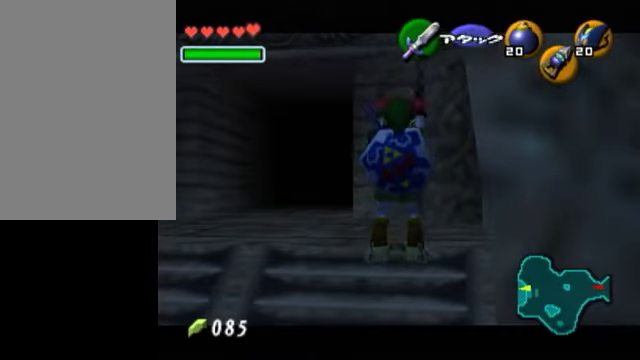
Gameplay with a controller (Nintendo layout); each line is a JSON object with the inputs held at the frame after it. "events" lists button and stick changes between this image and that frame as [ms after this image, input, new state], when the widget could be followed in between. Not read: L3 R3.
{"buttons": ["START"], "left_stick": "center", "right_stick": "center", "events": [[450, "START", "down"]]}
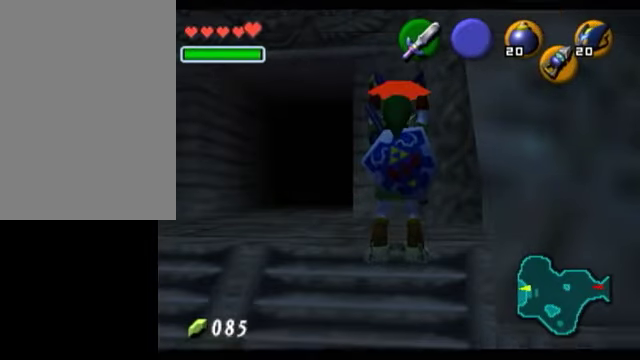
{"buttons": [], "left_stick": "center", "right_stick": "center", "events": [[150, "START", "up"]]}
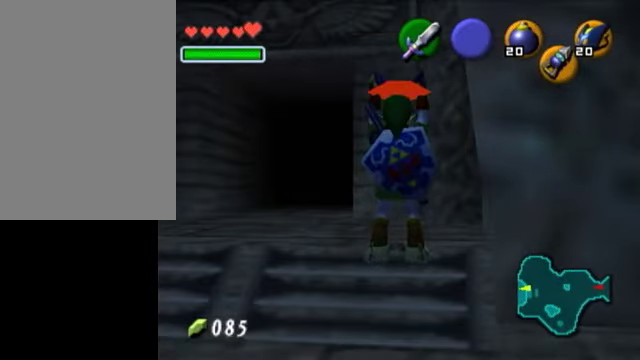
{"buttons": [], "left_stick": "down", "right_stick": "center", "events": [[200, "left_stick", "down"]]}
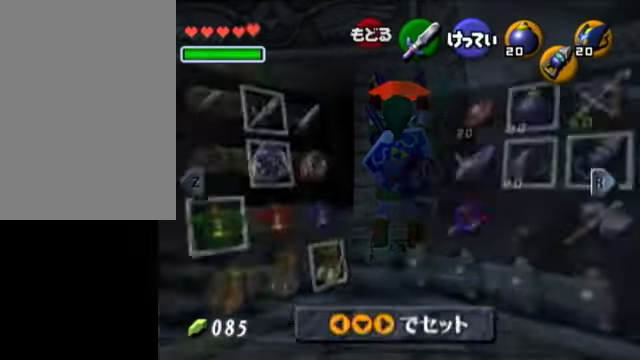
{"buttons": [], "left_stick": "down", "right_stick": "center", "events": []}
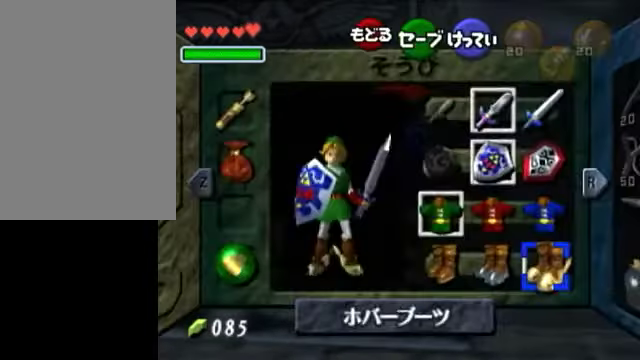
{"buttons": [], "left_stick": "down", "right_stick": "center", "events": []}
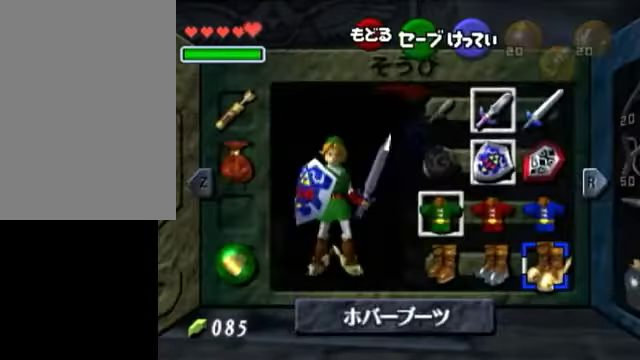
{"buttons": [], "left_stick": "down", "right_stick": "center", "events": []}
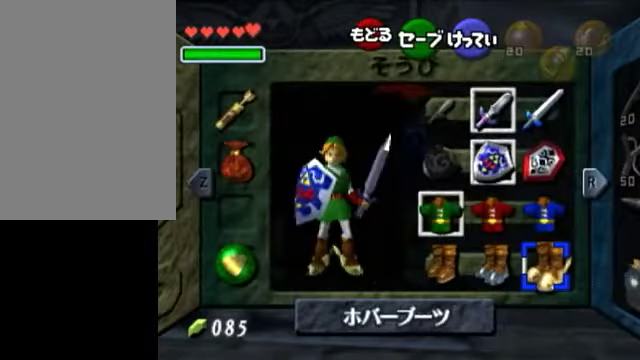
{"buttons": [], "left_stick": "down", "right_stick": "center", "events": []}
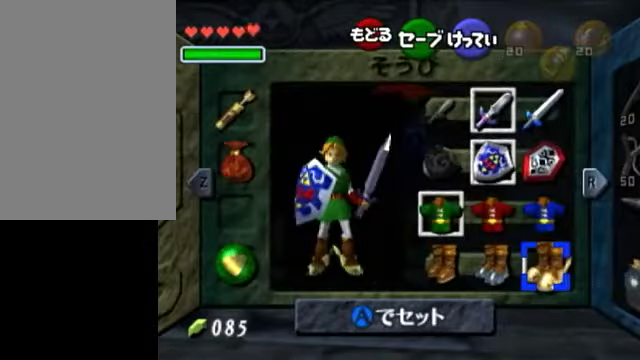
{"buttons": ["START"], "left_stick": "down", "right_stick": "center", "events": [[400, "START", "down"]]}
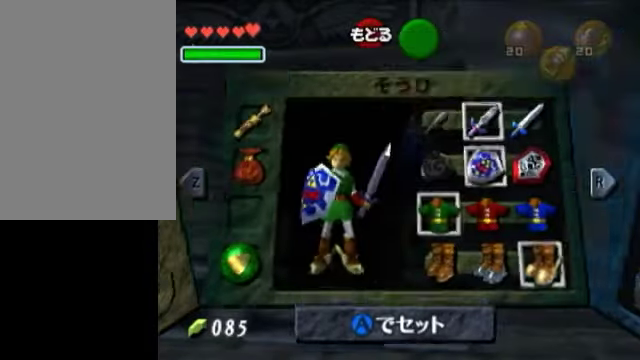
{"buttons": ["A", "R1"], "left_stick": "down", "right_stick": "center", "events": [[50, "START", "up"], [350, "A", "down"], [350, "R1", "down"]]}
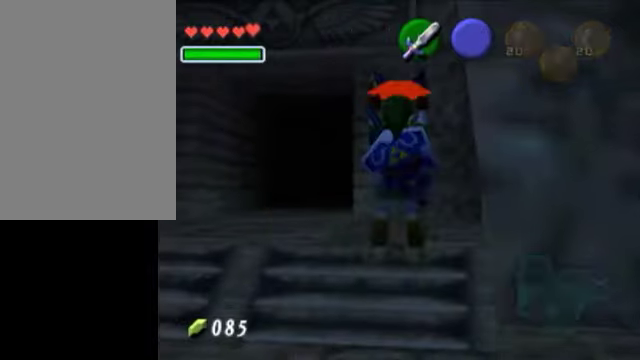
{"buttons": ["A", "R1"], "left_stick": "down", "right_stick": "center", "events": [[100, "START", "down"], [200, "START", "up"]]}
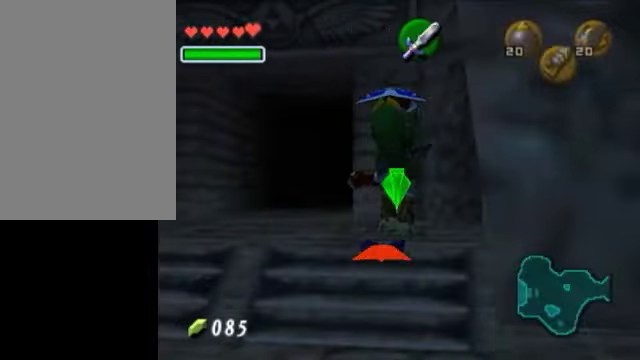
{"buttons": [], "left_stick": "center", "right_stick": "center", "events": [[250, "A", "up"], [250, "left_stick", "center"], [500, "R1", "up"]]}
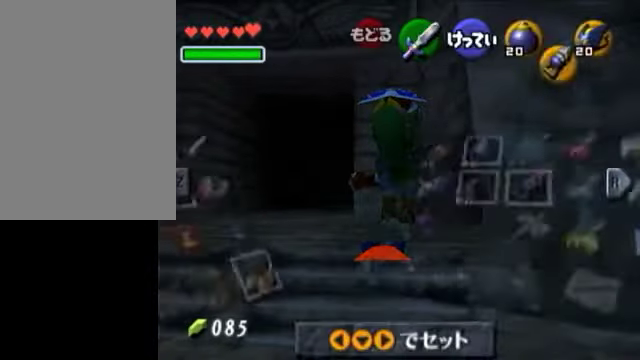
{"buttons": [], "left_stick": "center", "right_stick": "center", "events": []}
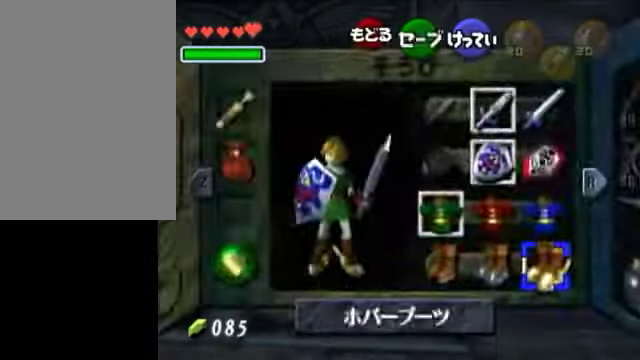
{"buttons": ["L1", "R1"], "left_stick": "center", "right_stick": "center", "events": [[50, "START", "down"], [200, "START", "up"], [250, "left_stick", "up"], [400, "left_stick", "center"], [500, "L1", "down"], [500, "R1", "down"]]}
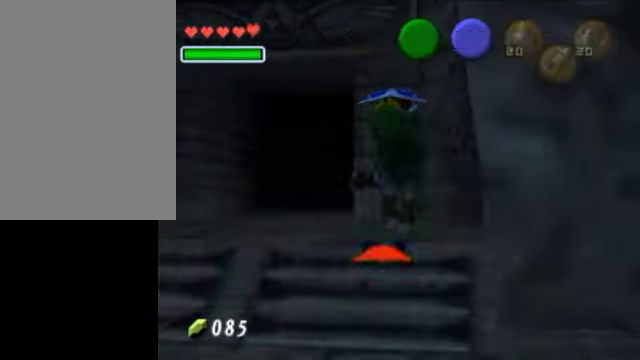
{"buttons": ["L1", "R1"], "left_stick": "center", "right_stick": "center", "events": [[50, "left_stick", "left"], [350, "left_stick", "center"]]}
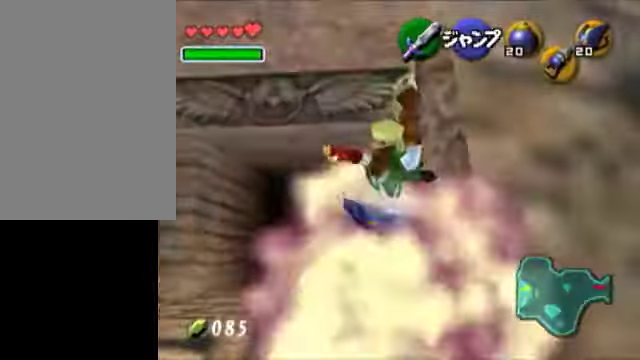
{"buttons": ["L1", "R1"], "left_stick": "center", "right_stick": "center", "events": [[50, "left_stick", "left"], [150, "A", "down"], [250, "A", "up"], [350, "A", "down"], [450, "A", "up"], [500, "left_stick", "center"]]}
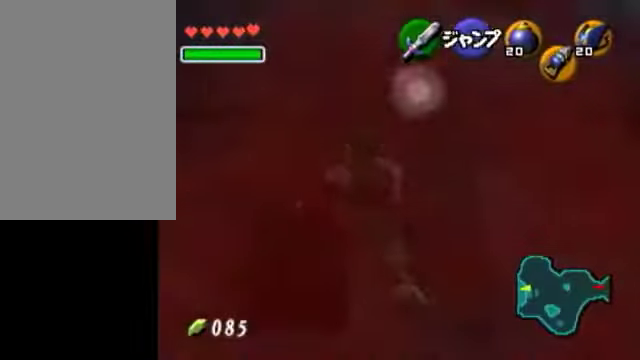
{"buttons": ["L1"], "left_stick": "right", "right_stick": "center", "events": [[50, "R1", "up"], [150, "left_stick", "up-right"], [300, "left_stick", "right"]]}
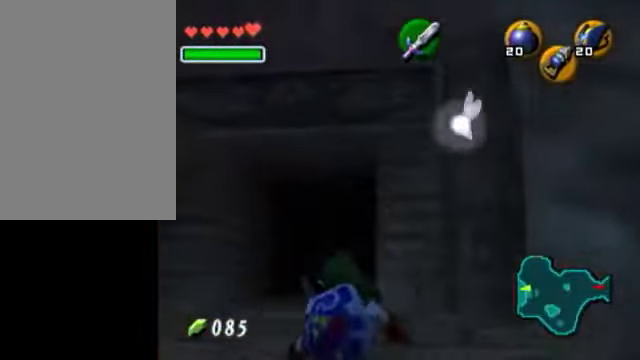
{"buttons": ["L1"], "left_stick": "right", "right_stick": "center", "events": []}
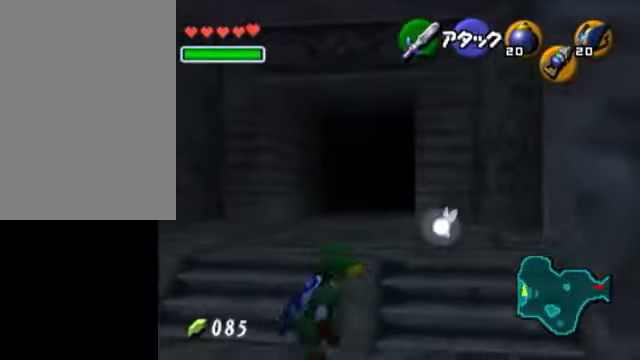
{"buttons": [], "left_stick": "center", "right_stick": "center", "events": [[350, "START", "down"], [350, "left_stick", "center"], [450, "L1", "up"], [450, "START", "up"]]}
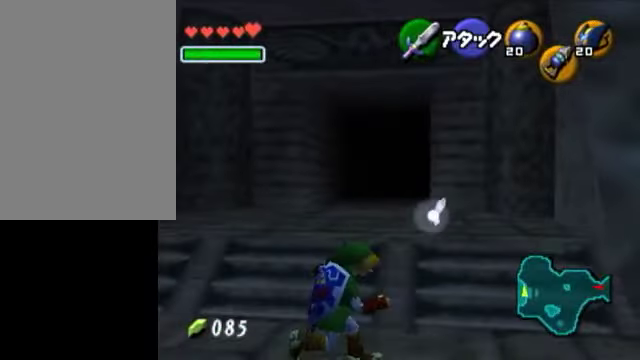
{"buttons": [], "left_stick": "center", "right_stick": "center", "events": []}
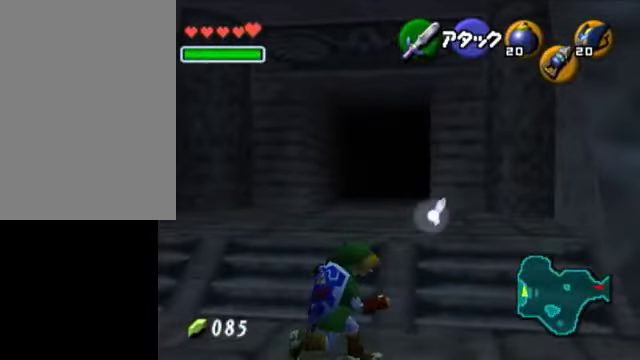
{"buttons": [], "left_stick": "center", "right_stick": "center", "events": []}
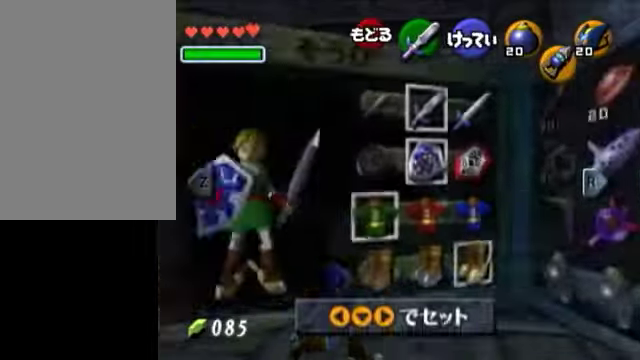
{"buttons": ["A"], "left_stick": "center", "right_stick": "center", "events": [[350, "A", "down"], [350, "left_stick", "left"], [450, "left_stick", "center"]]}
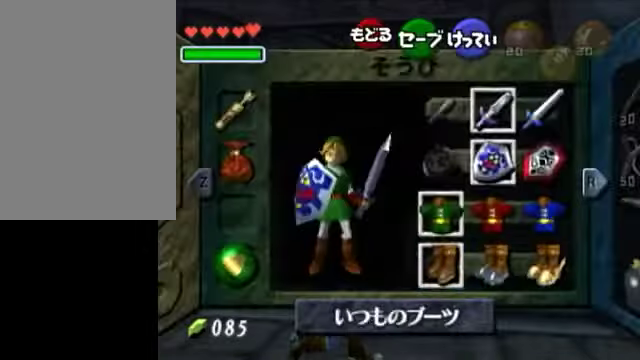
{"buttons": [], "left_stick": "center", "right_stick": "center", "events": [[50, "A", "up"], [300, "START", "down"], [500, "START", "up"]]}
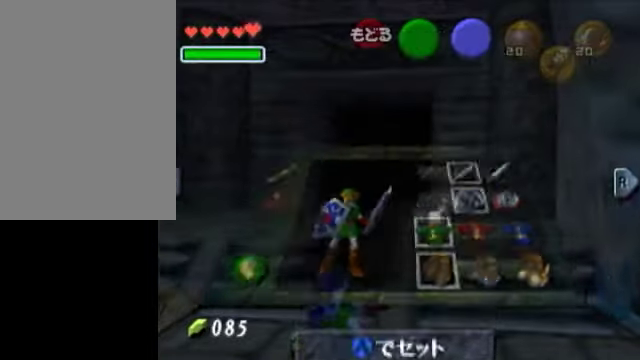
{"buttons": [], "left_stick": "up", "right_stick": "center", "events": [[500, "left_stick", "up"]]}
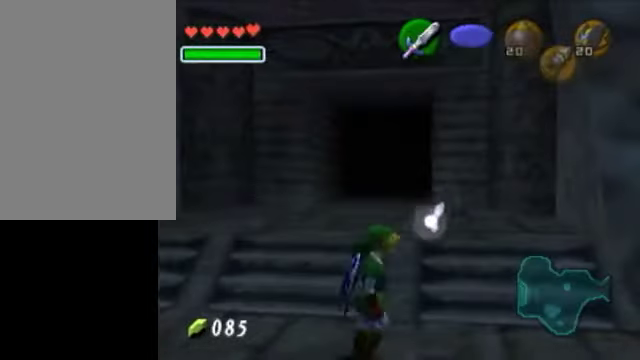
{"buttons": ["L1"], "left_stick": "right", "right_stick": "center", "events": [[200, "left_stick", "center"], [350, "L1", "down"], [450, "left_stick", "right"]]}
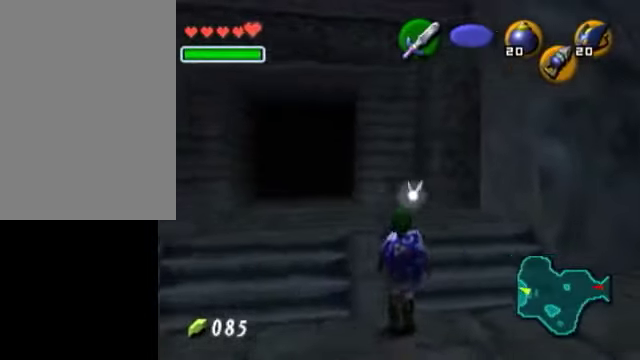
{"buttons": ["L1", "R1"], "left_stick": "center", "right_stick": "center", "events": [[400, "Y", "down"], [450, "R1", "down"], [450, "left_stick", "center"], [500, "Y", "up"]]}
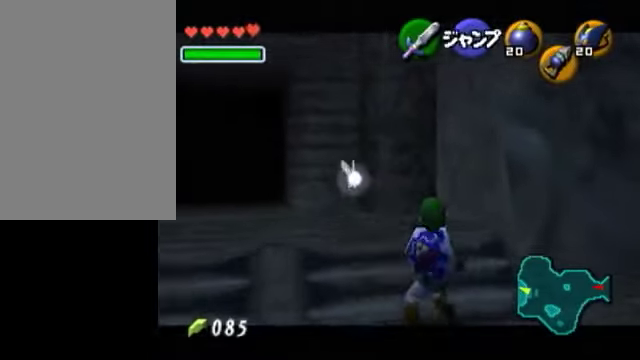
{"buttons": ["L1"], "left_stick": "center", "right_stick": "center", "events": [[100, "R1", "up"]]}
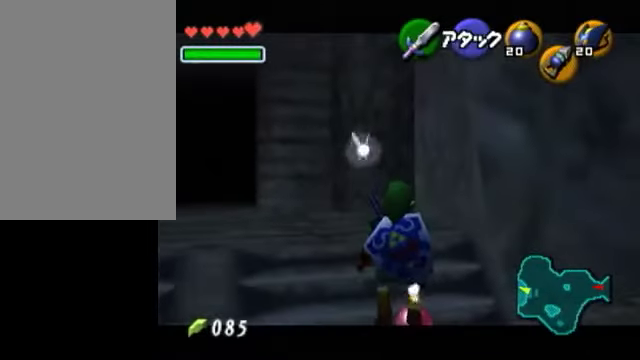
{"buttons": [], "left_stick": "up", "right_stick": "center", "events": [[50, "L1", "up"], [300, "left_stick", "up"]]}
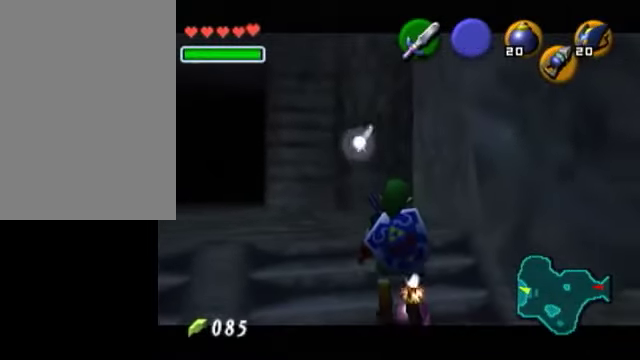
{"buttons": [], "left_stick": "up", "right_stick": "center", "events": []}
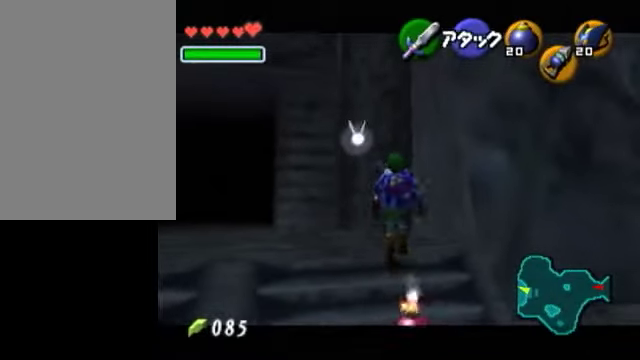
{"buttons": ["L1"], "left_stick": "center", "right_stick": "center", "events": [[150, "left_stick", "center"], [500, "L1", "down"]]}
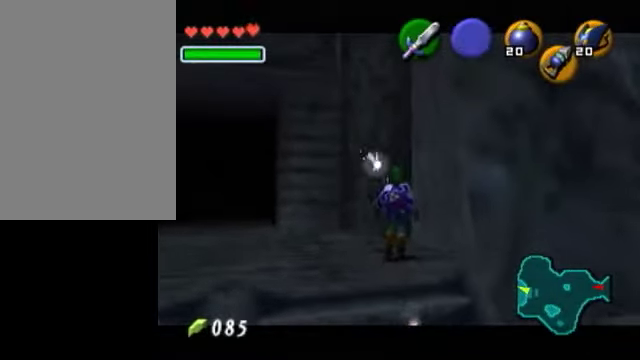
{"buttons": ["L1", "R1"], "left_stick": "center", "right_stick": "center", "events": [[100, "left_stick", "down"], [300, "left_stick", "center"], [500, "R1", "down"]]}